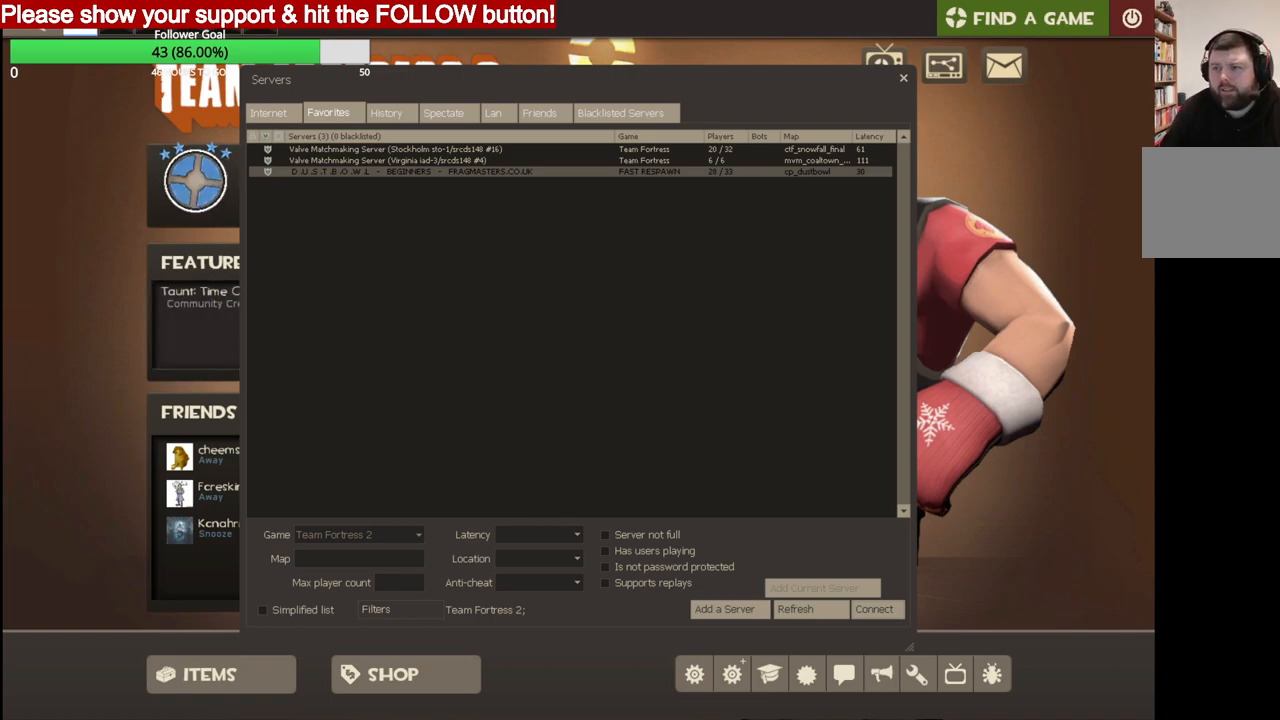
Gameplay with a controller (PlayStation layout); each line is a JSON object with the inputs held at the frame after it. "events" lists button and stick changes between this image and that frame as [ms after this image, input, new state], when the widget could be followed in between.
{"buttons": [], "left_stick": "center", "right_stick": "down", "events": [[467, "right_stick", "down"]]}
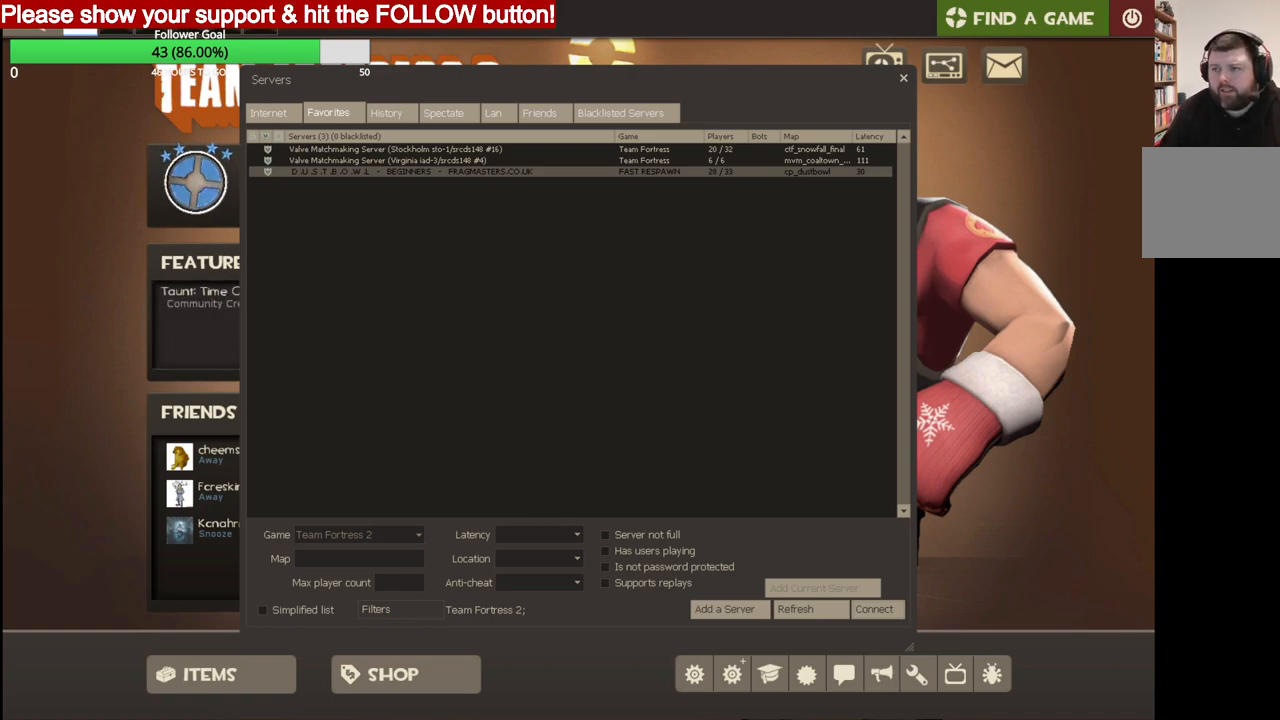
{"buttons": [], "left_stick": "center", "right_stick": "up-left", "events": [[50, "right_stick", "center"], [100, "right_stick", "up-left"]]}
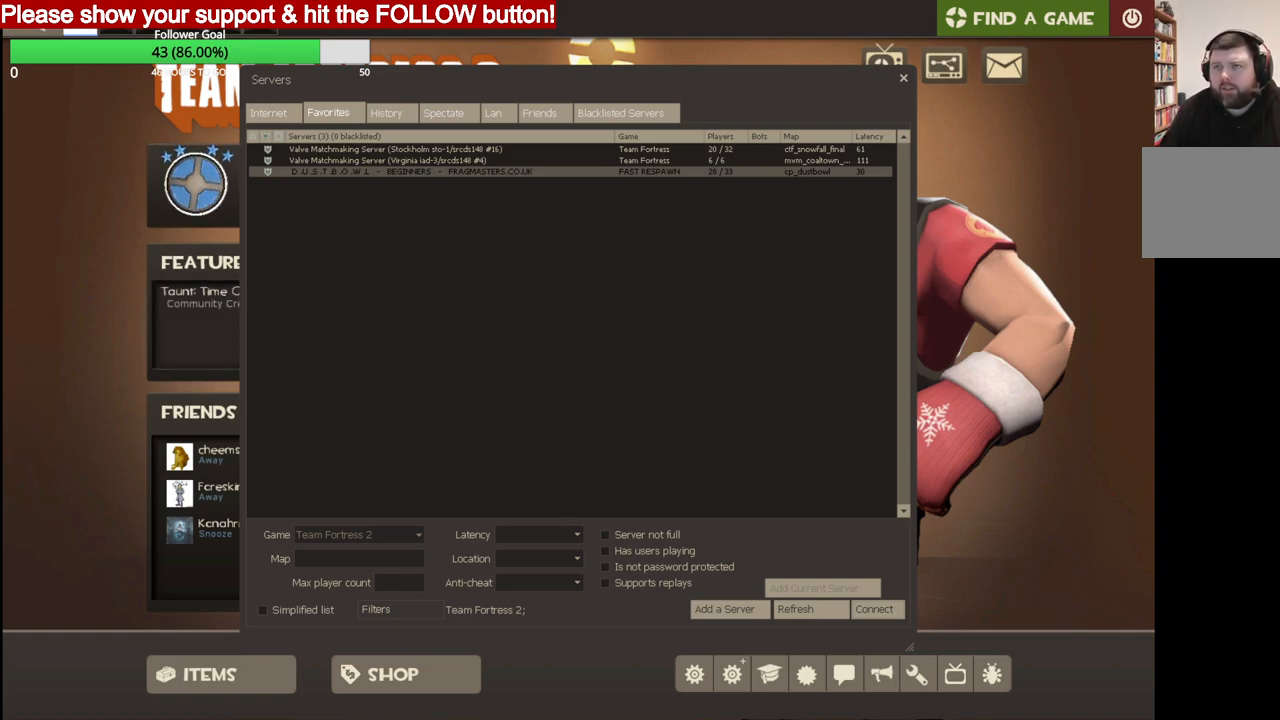
{"buttons": [], "left_stick": "center", "right_stick": "down-right", "events": [[83, "right_stick", "down-right"]]}
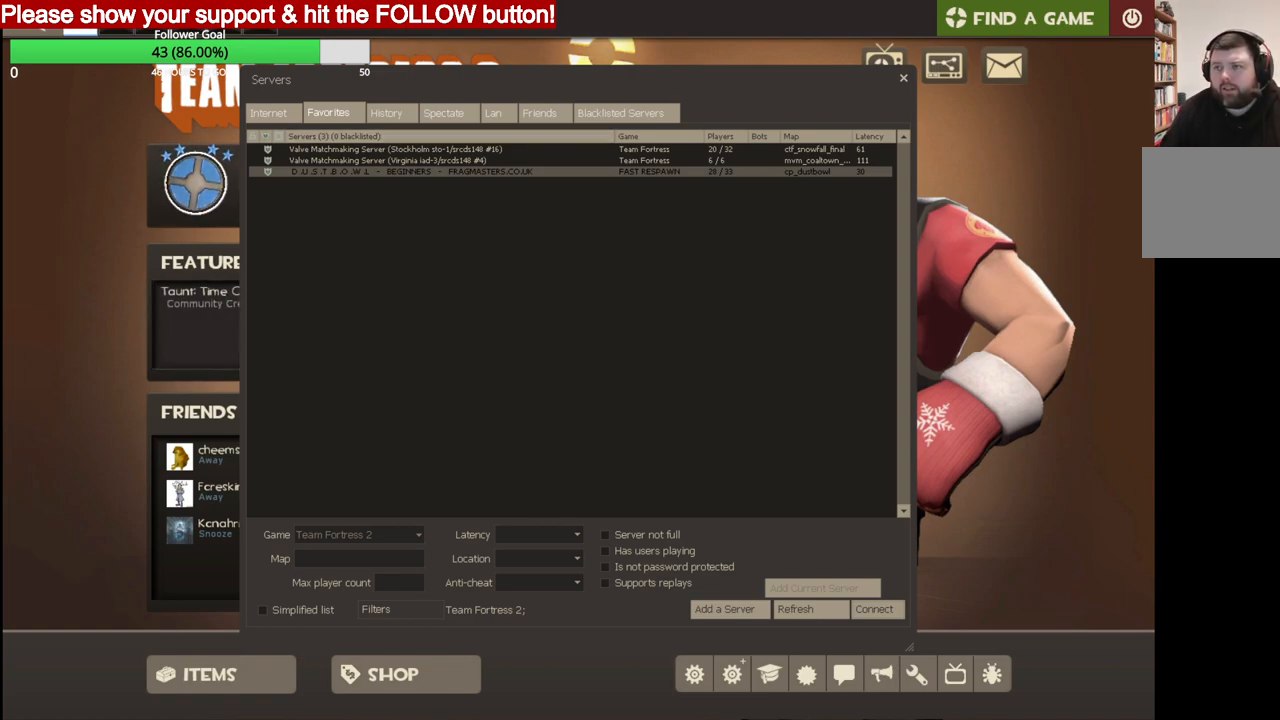
{"buttons": [], "left_stick": "center", "right_stick": "right", "events": [[200, "right_stick", "center"], [367, "right_stick", "right"]]}
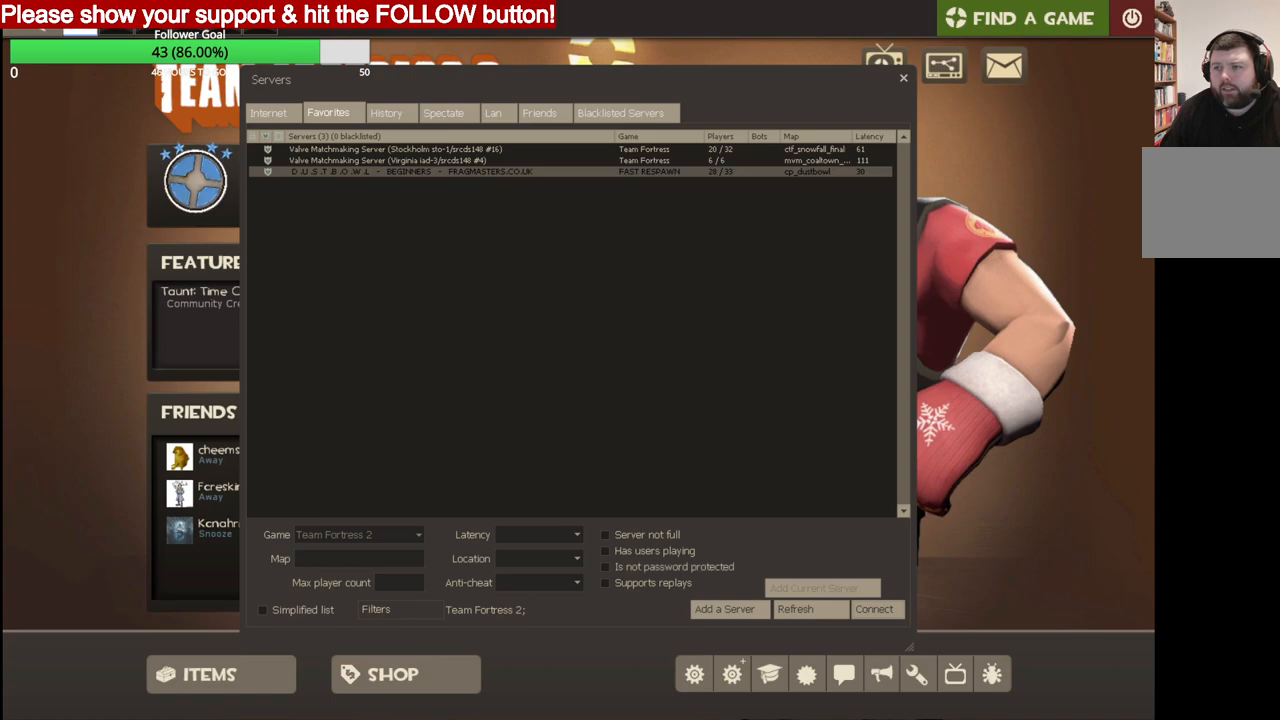
{"buttons": [], "left_stick": "center", "right_stick": "center", "events": [[117, "right_stick", "down-right"], [300, "right_stick", "center"]]}
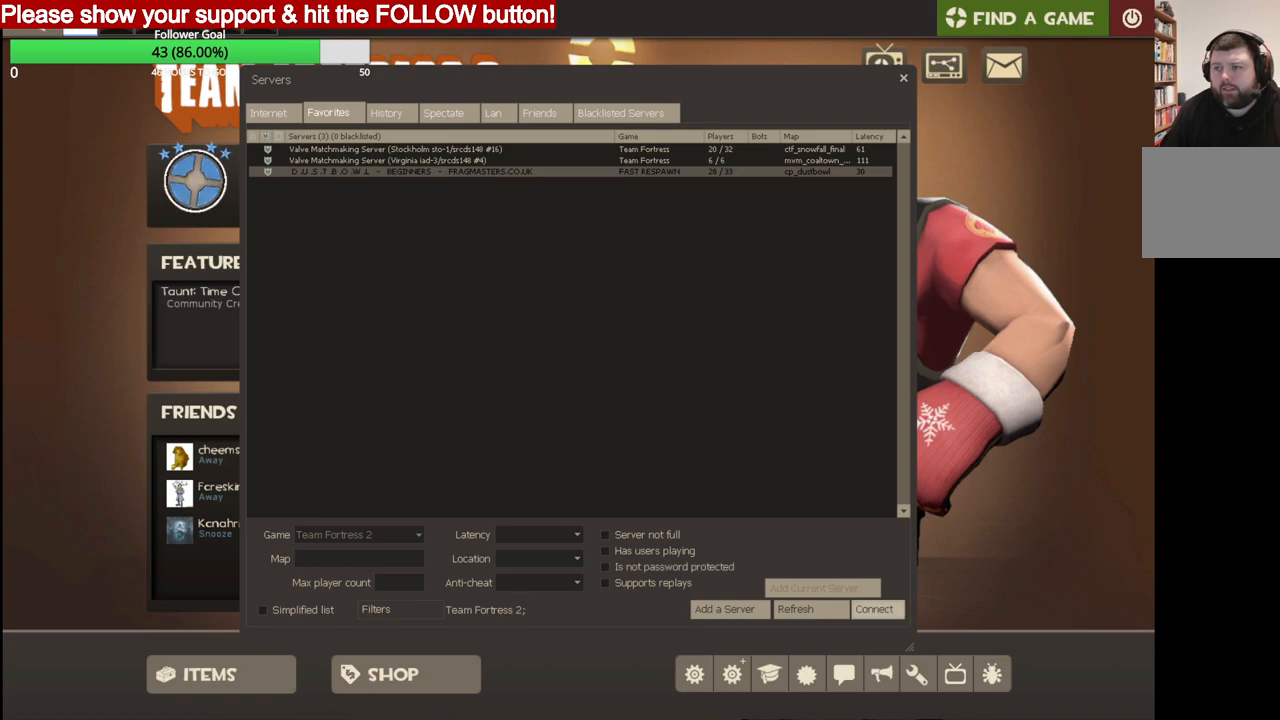
{"buttons": [], "left_stick": "center", "right_stick": "center", "events": [[67, "R2", "down"], [167, "R2", "up"]]}
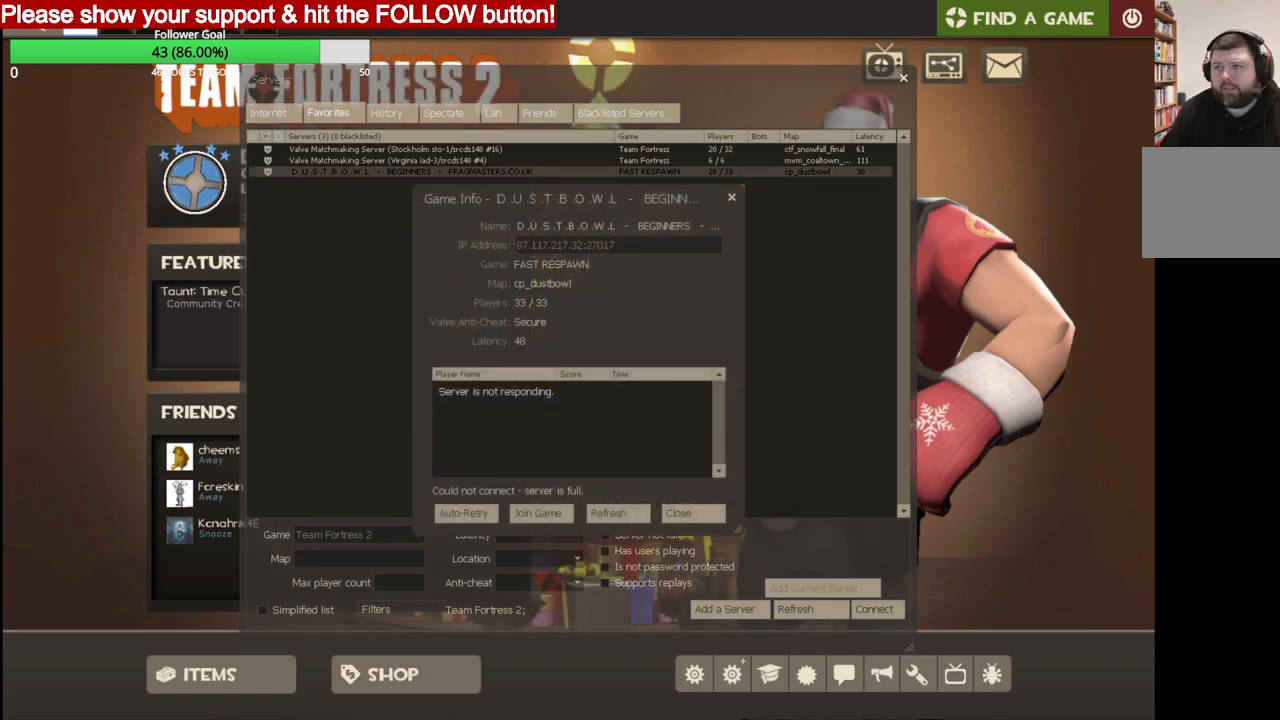
{"buttons": [], "left_stick": "center", "right_stick": "center", "events": []}
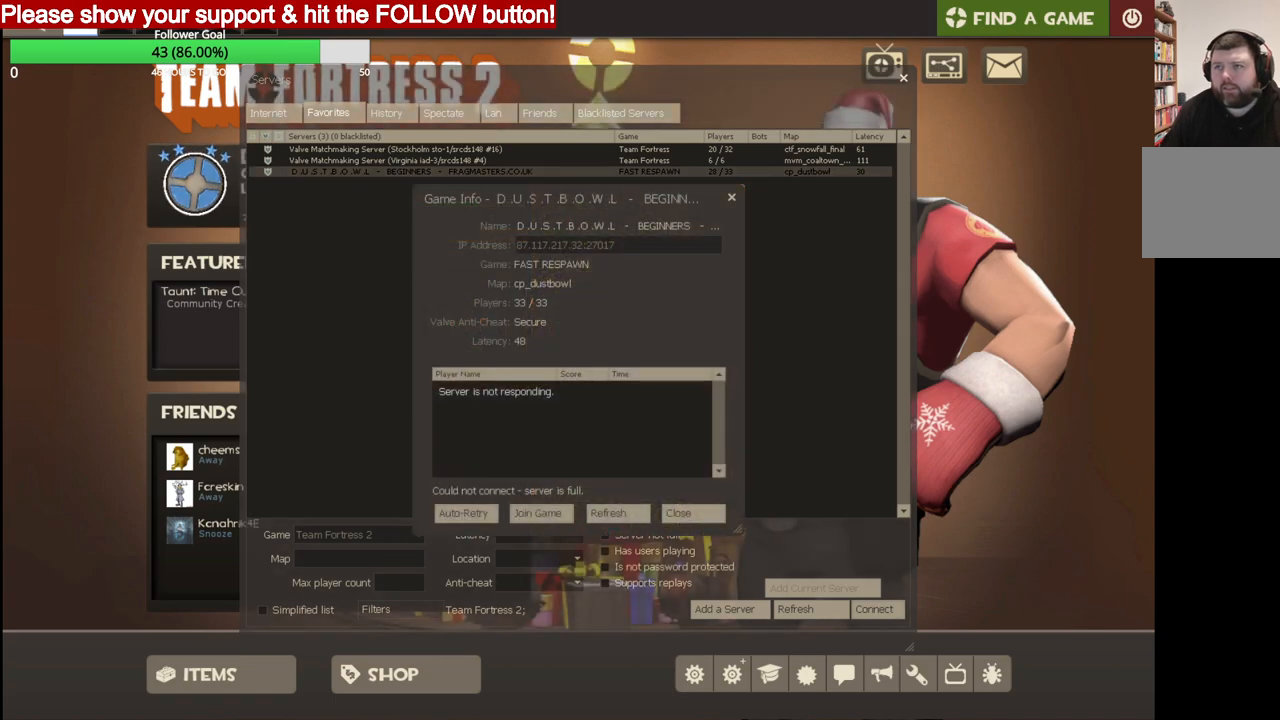
{"buttons": [], "left_stick": "center", "right_stick": "center", "events": []}
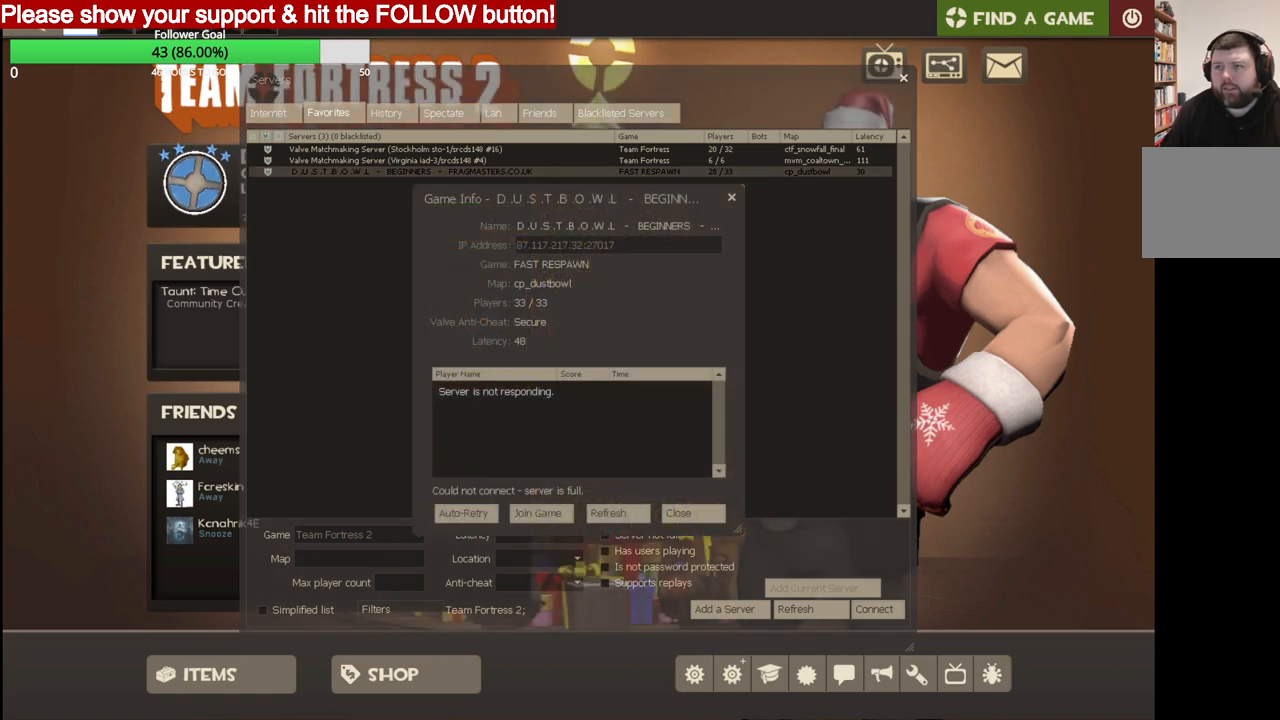
{"buttons": [], "left_stick": "center", "right_stick": "up-left", "events": [[500, "right_stick", "up-left"]]}
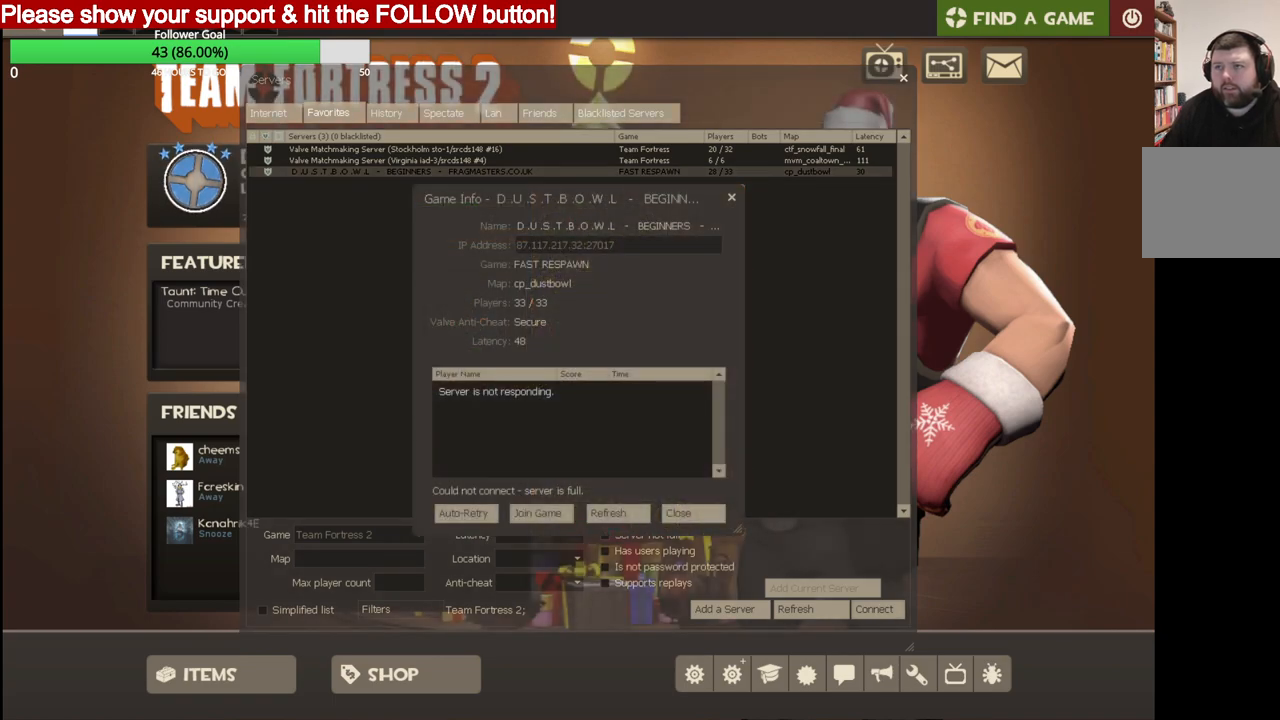
{"buttons": [], "left_stick": "center", "right_stick": "center", "events": [[417, "right_stick", "center"]]}
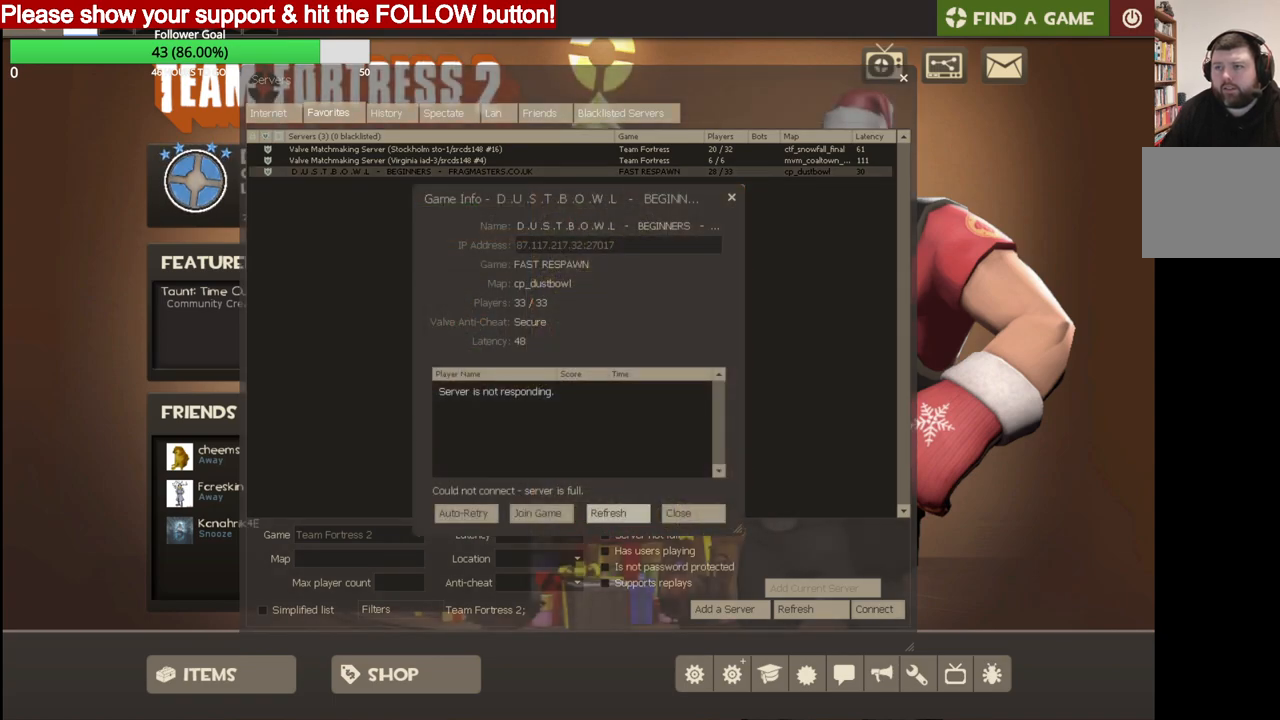
{"buttons": [], "left_stick": "center", "right_stick": "down", "events": [[17, "right_stick", "right"], [233, "right_stick", "center"], [450, "right_stick", "down"]]}
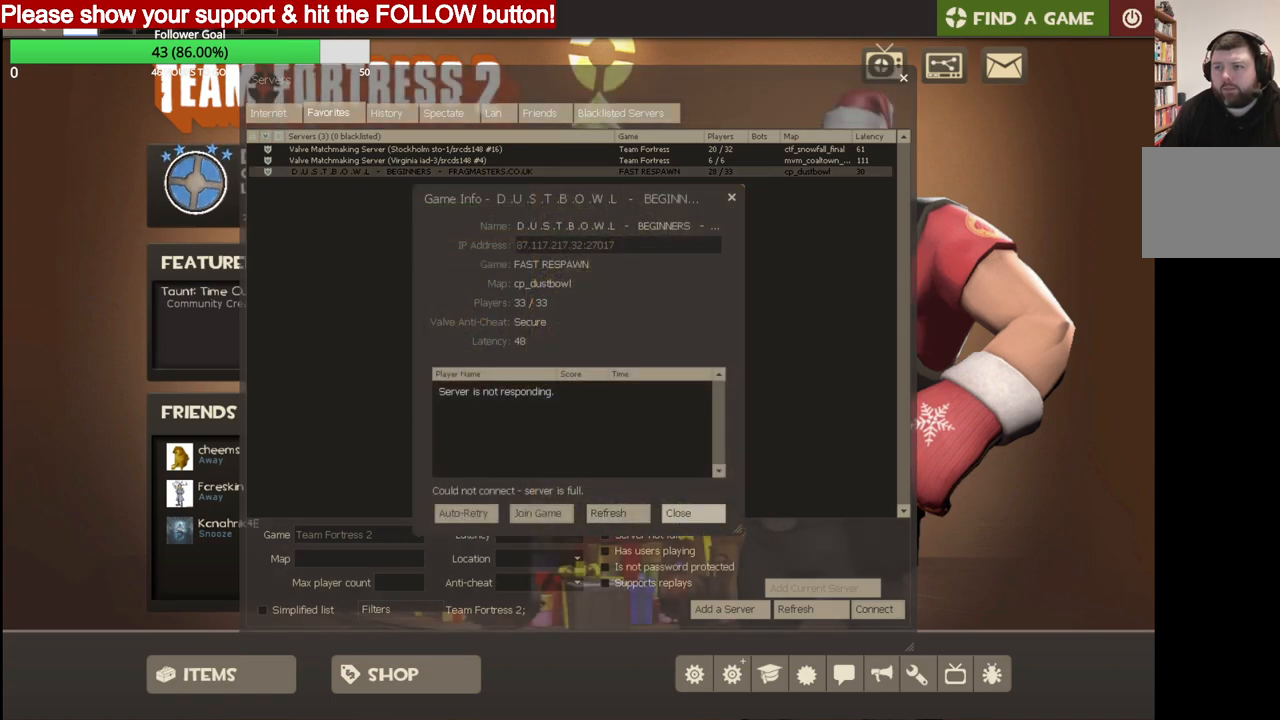
{"buttons": [], "left_stick": "center", "right_stick": "up", "events": [[50, "right_stick", "center"], [117, "R2", "down"], [300, "R2", "up"], [350, "right_stick", "up"]]}
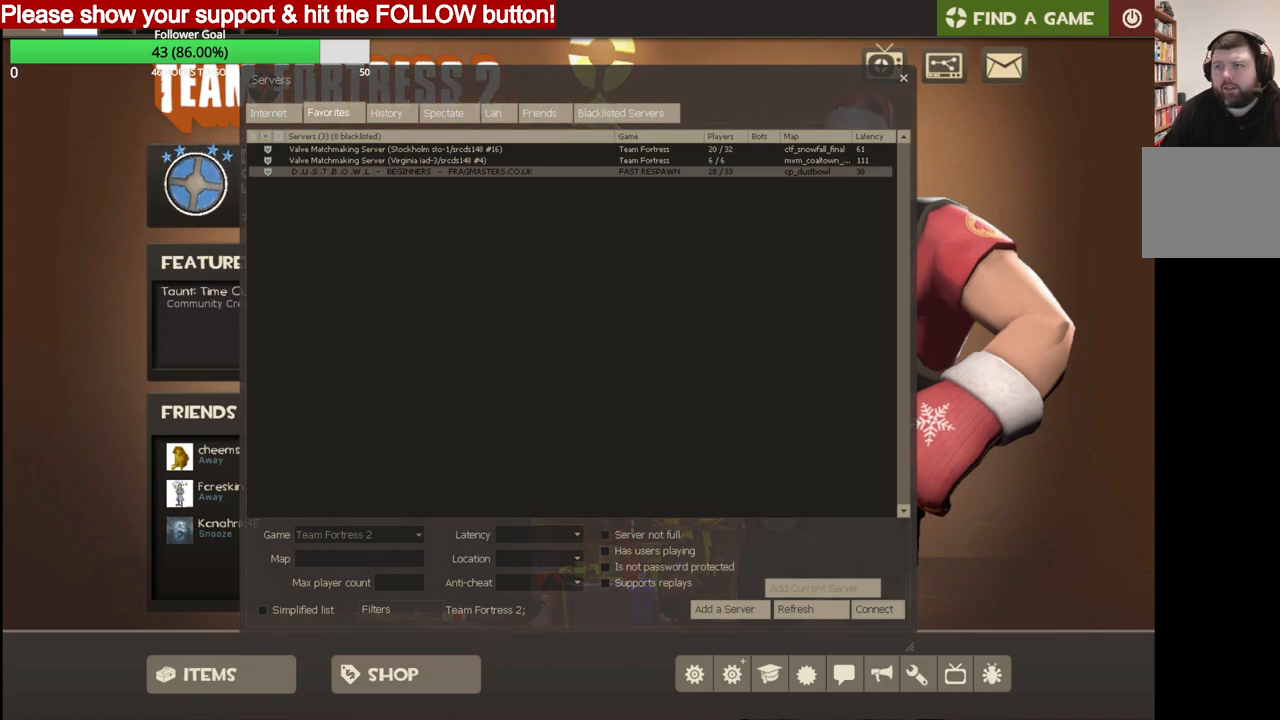
{"buttons": [], "left_stick": "center", "right_stick": "left", "events": [[267, "right_stick", "left"]]}
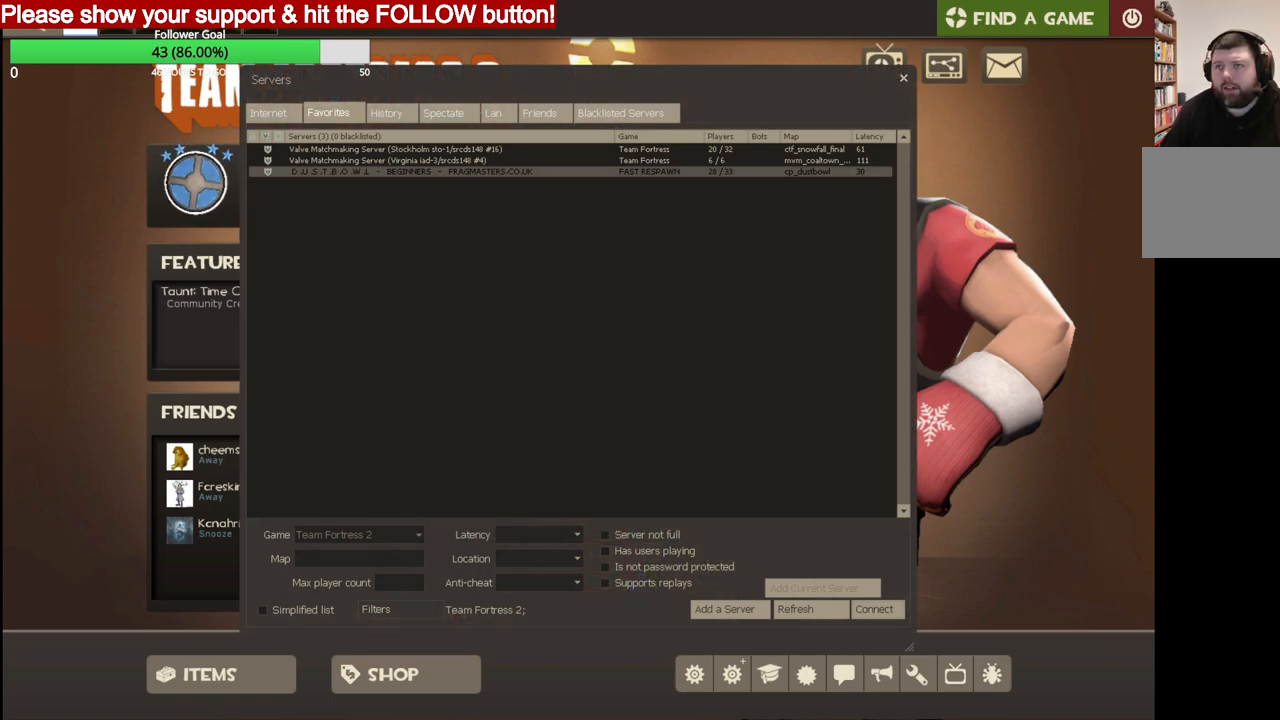
{"buttons": [], "left_stick": "center", "right_stick": "left", "events": [[233, "right_stick", "up-left"], [500, "right_stick", "left"]]}
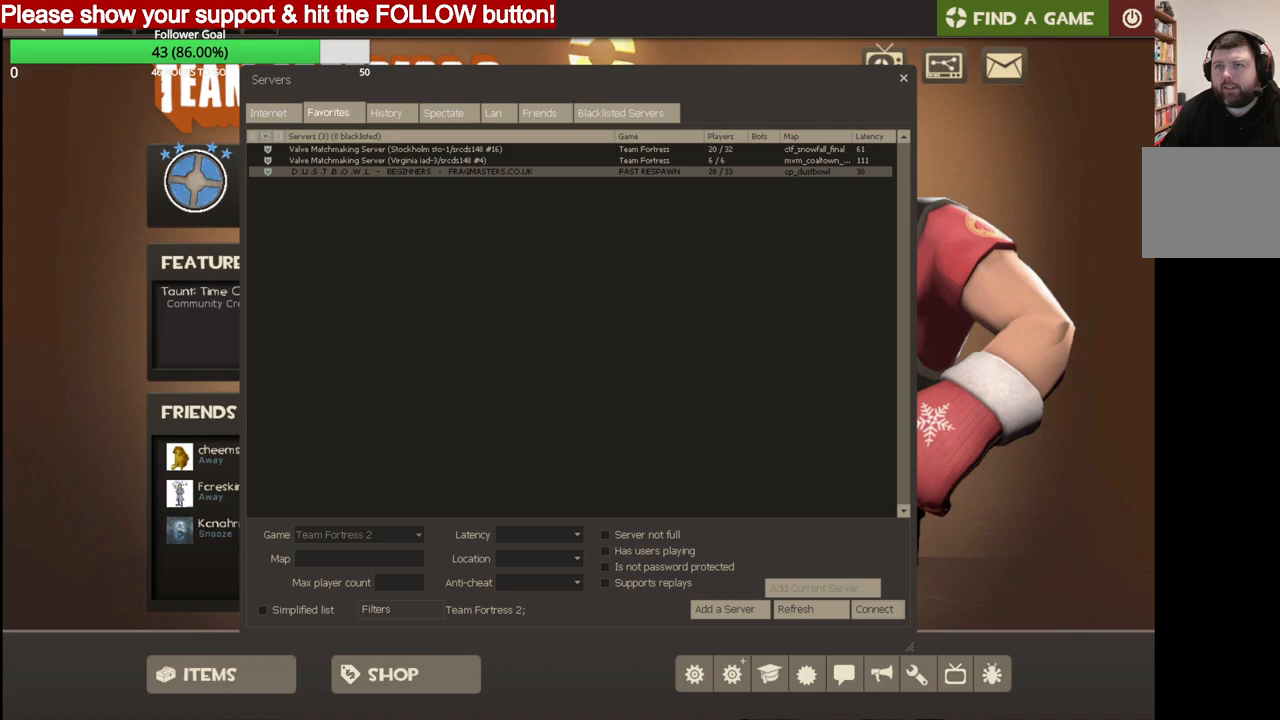
{"buttons": [], "left_stick": "center", "right_stick": "center", "events": [[217, "right_stick", "up-left"], [283, "R2", "down"], [400, "R2", "up"], [500, "right_stick", "center"]]}
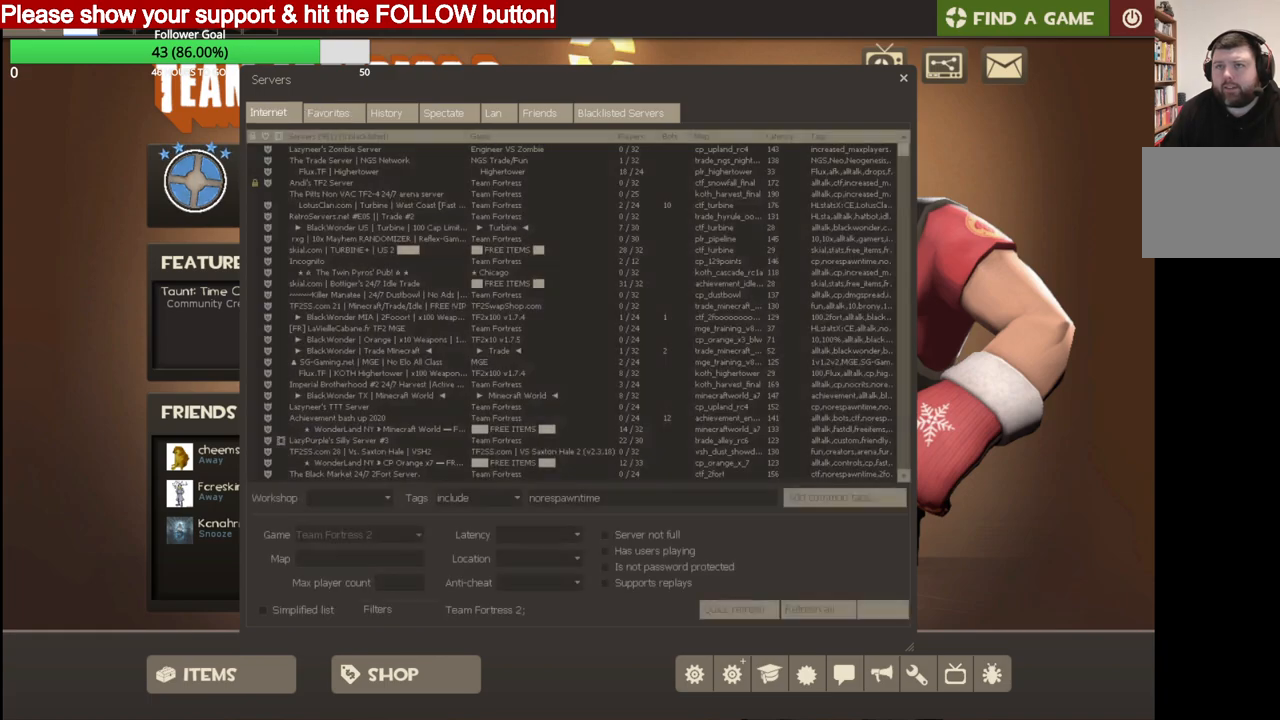
{"buttons": [], "left_stick": "center", "right_stick": "center", "events": []}
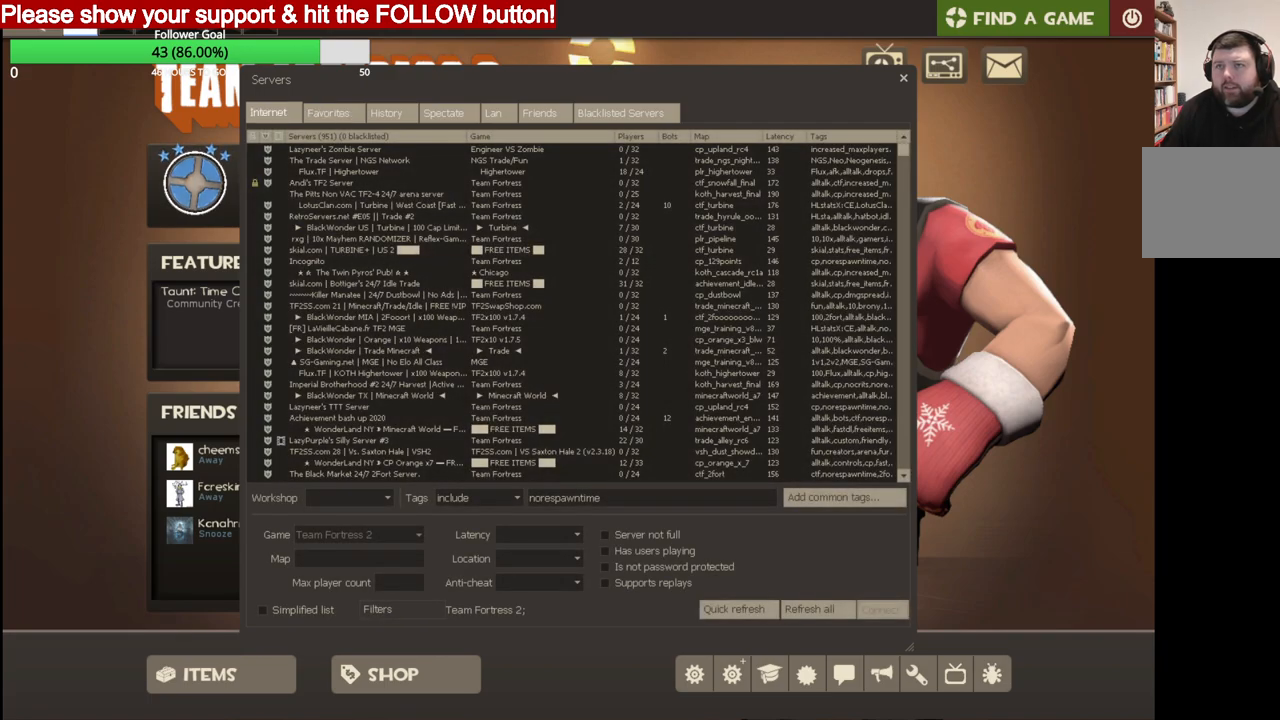
{"buttons": [], "left_stick": "center", "right_stick": "down-right", "events": [[400, "right_stick", "down-right"]]}
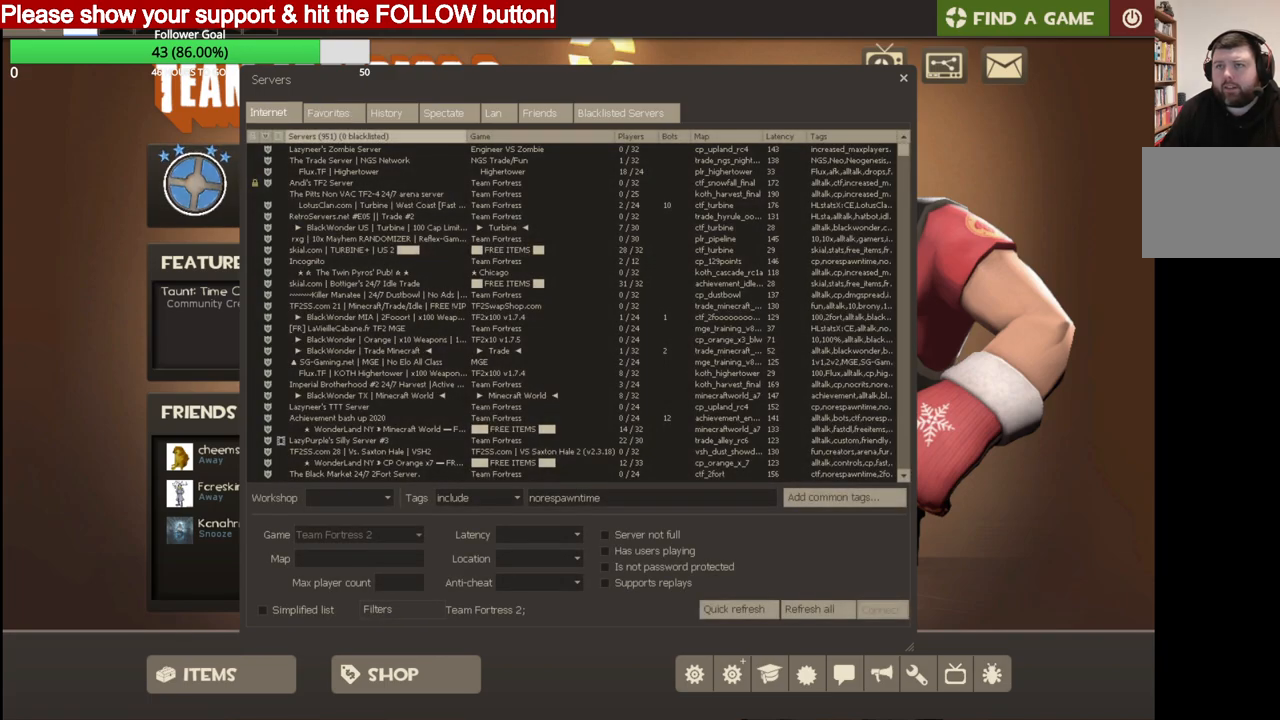
{"buttons": [], "left_stick": "center", "right_stick": "up-right", "events": [[283, "right_stick", "center"], [433, "right_stick", "up-right"]]}
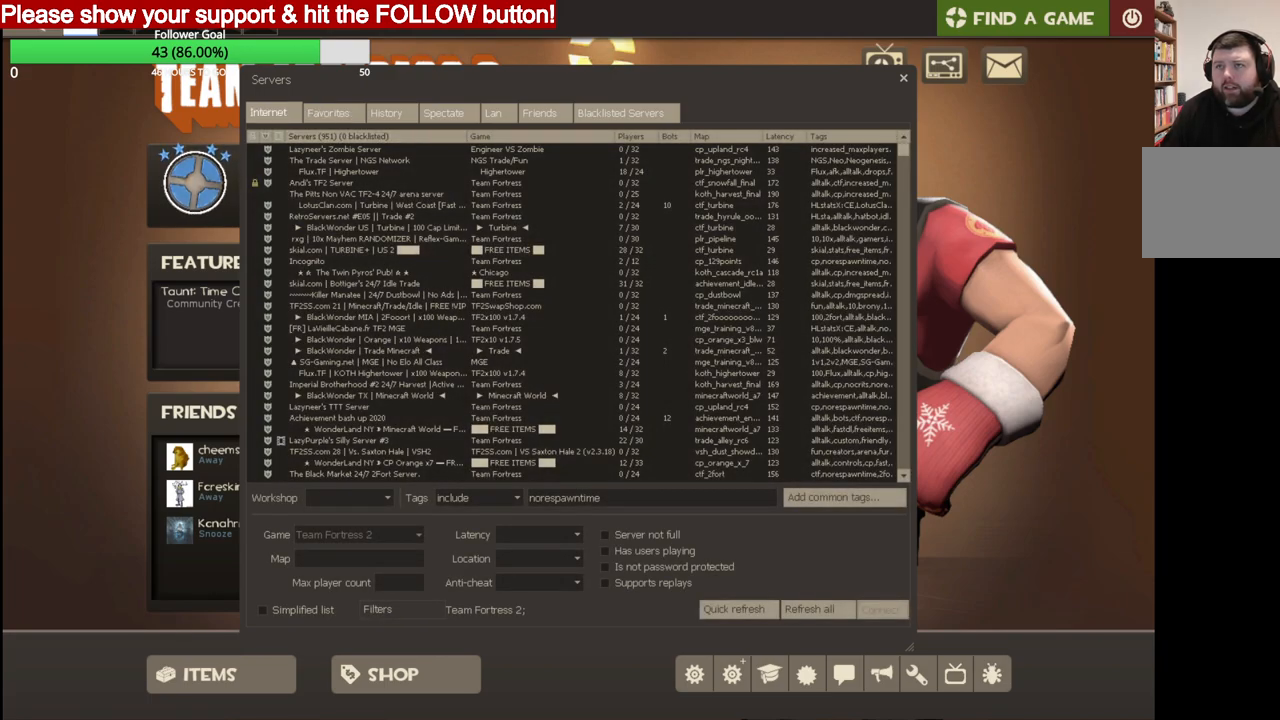
{"buttons": [], "left_stick": "center", "right_stick": "up-right", "events": [[100, "right_stick", "center"], [400, "right_stick", "up-right"]]}
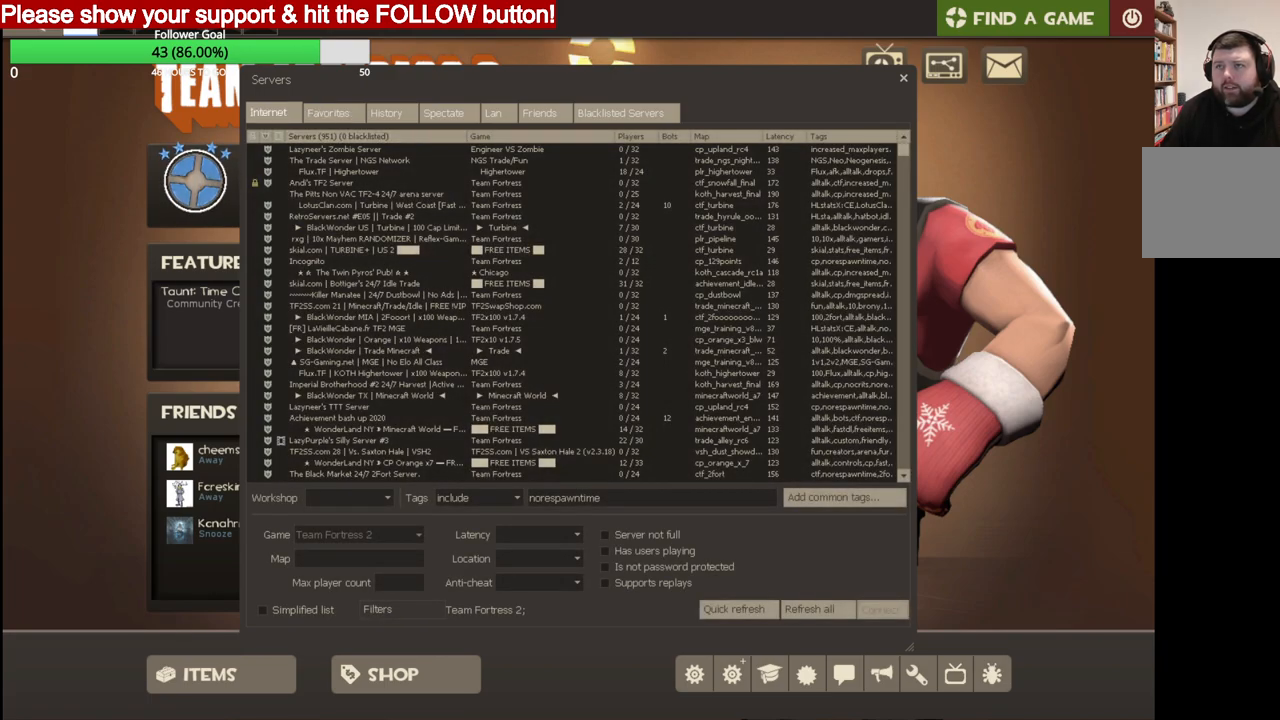
{"buttons": [], "left_stick": "center", "right_stick": "center", "events": [[17, "right_stick", "center"]]}
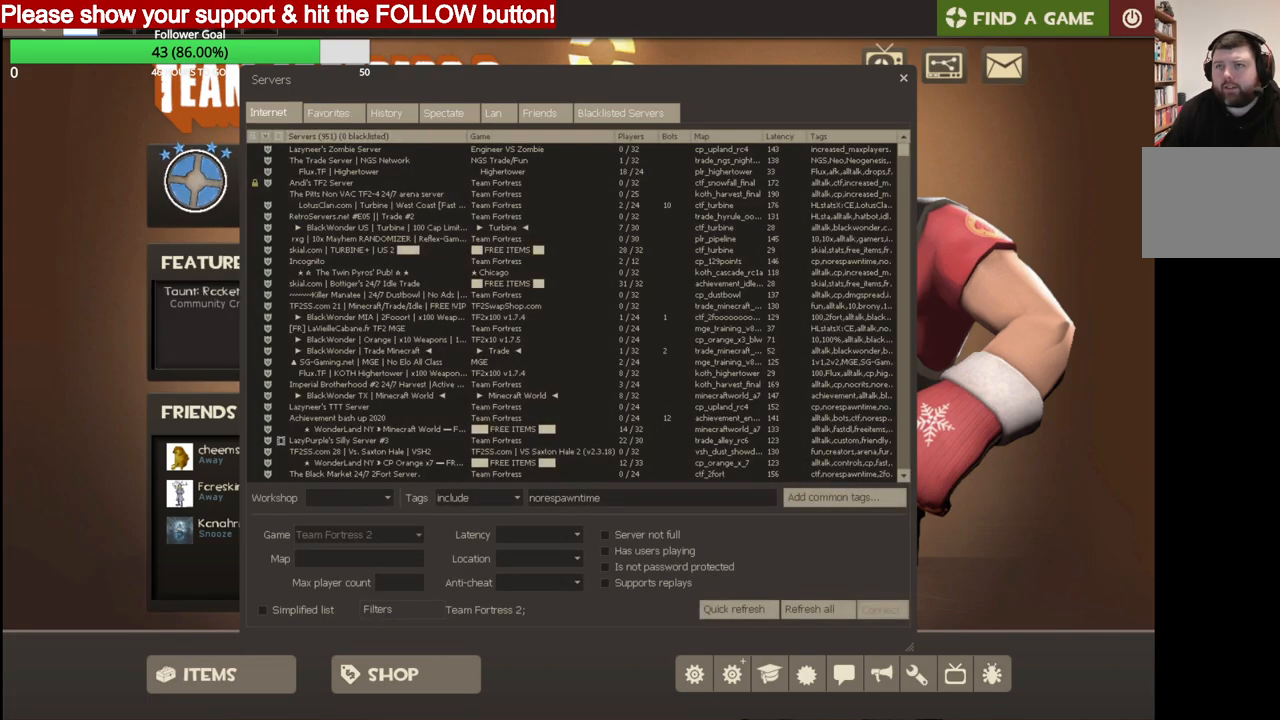
{"buttons": [], "left_stick": "center", "right_stick": "center", "events": []}
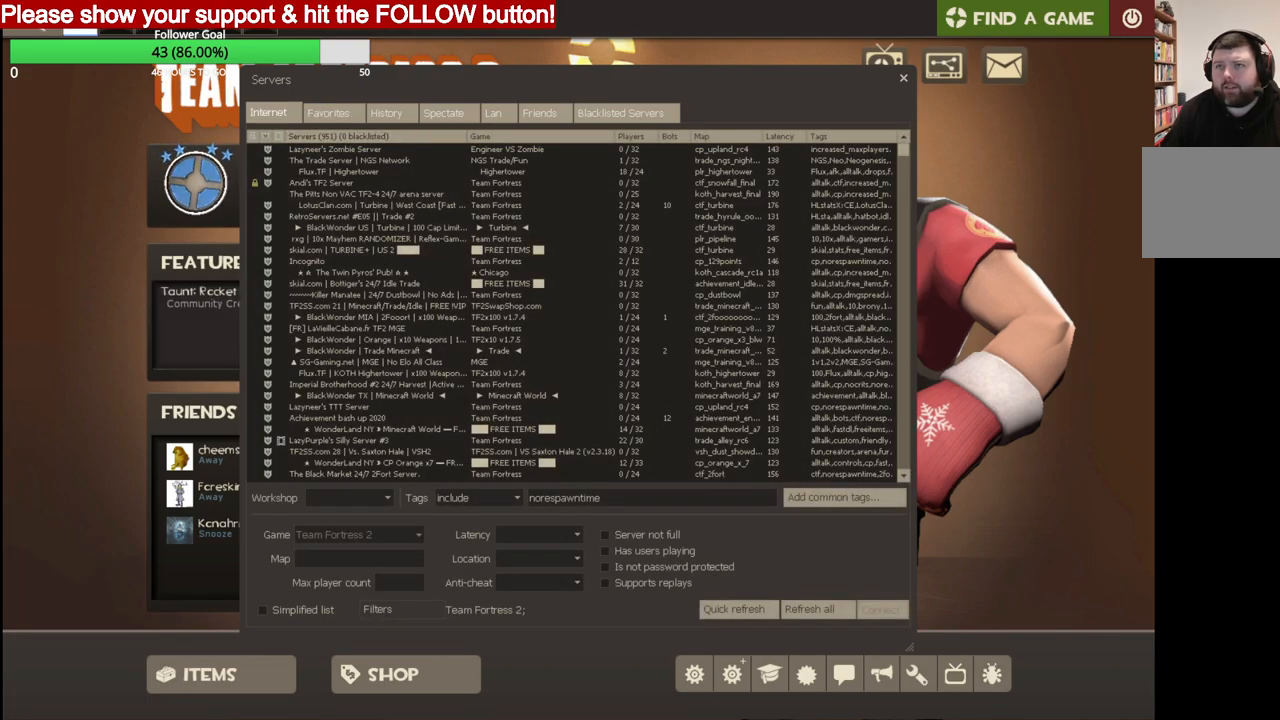
{"buttons": [], "left_stick": "center", "right_stick": "center", "events": []}
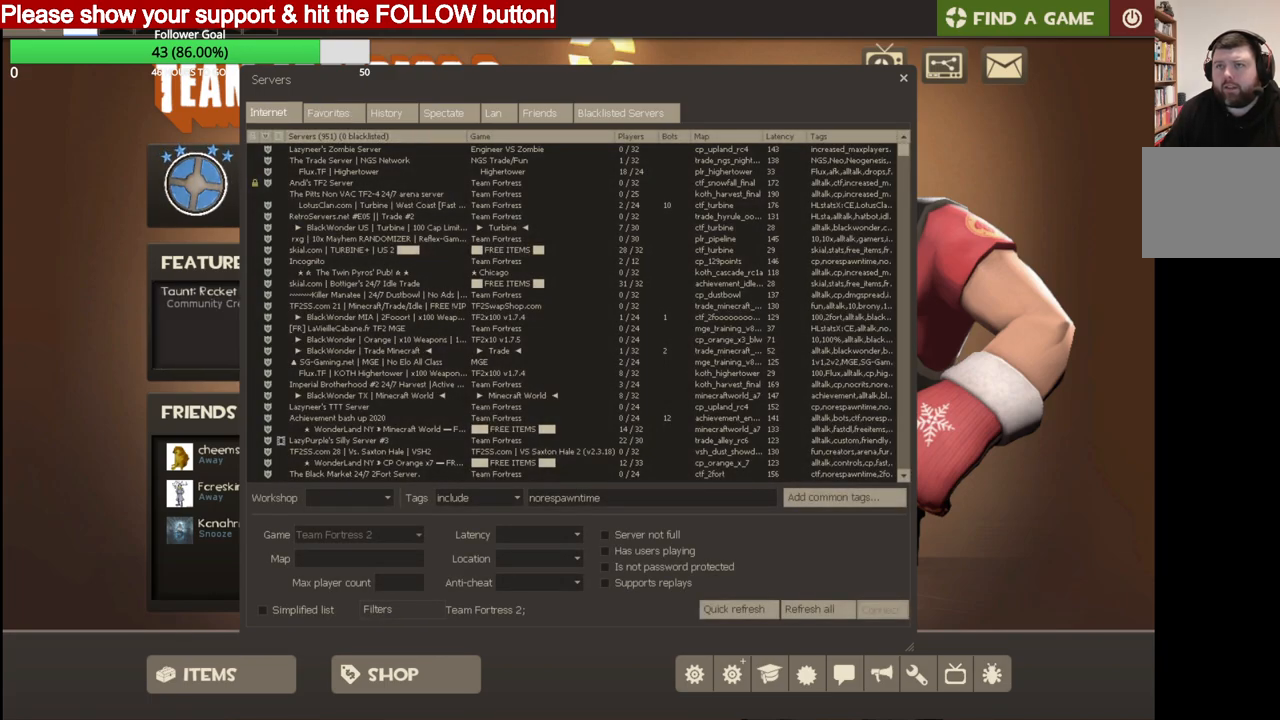
{"buttons": [], "left_stick": "center", "right_stick": "center", "events": []}
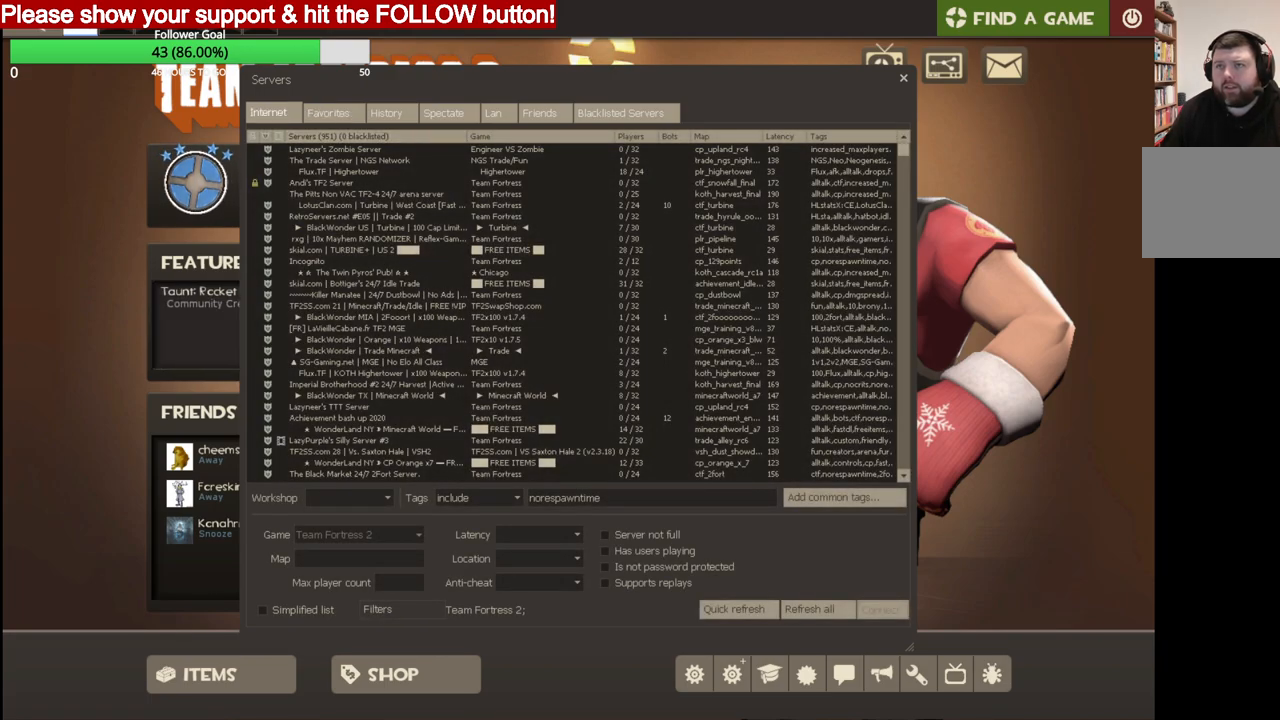
{"buttons": [], "left_stick": "center", "right_stick": "center", "events": []}
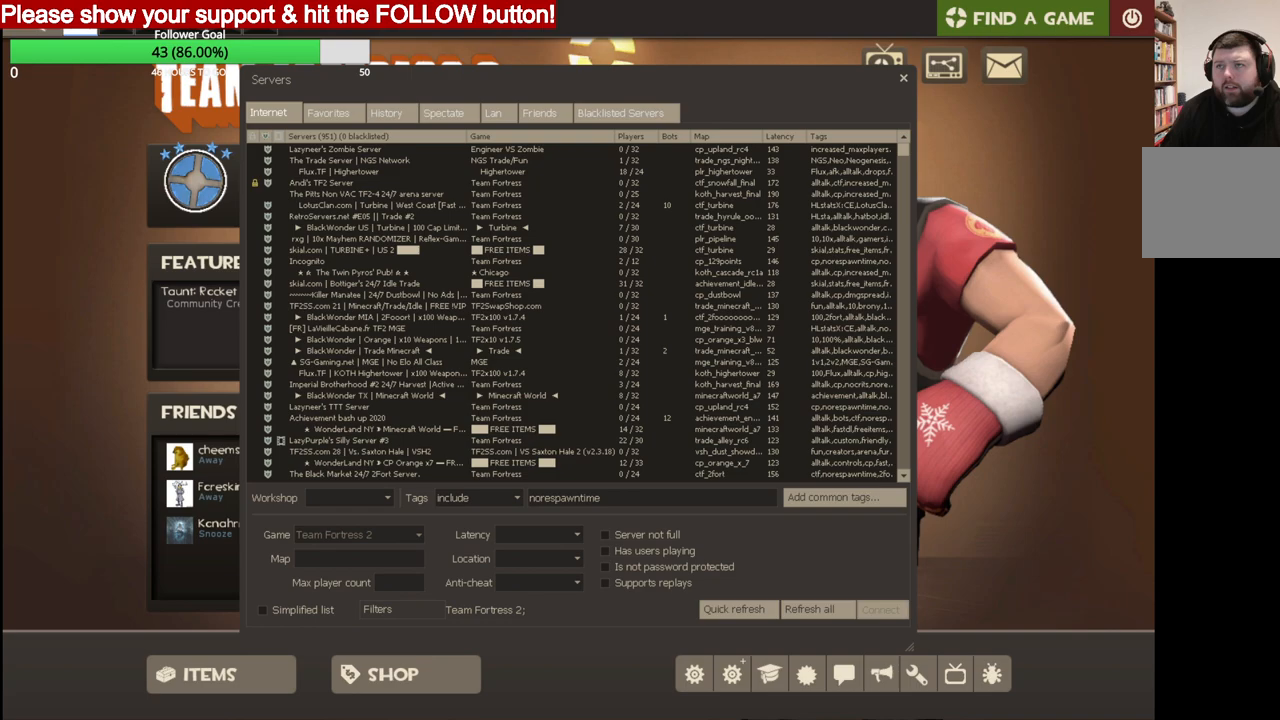
{"buttons": [], "left_stick": "center", "right_stick": "center", "events": [[283, "right_stick", "right"], [467, "right_stick", "center"]]}
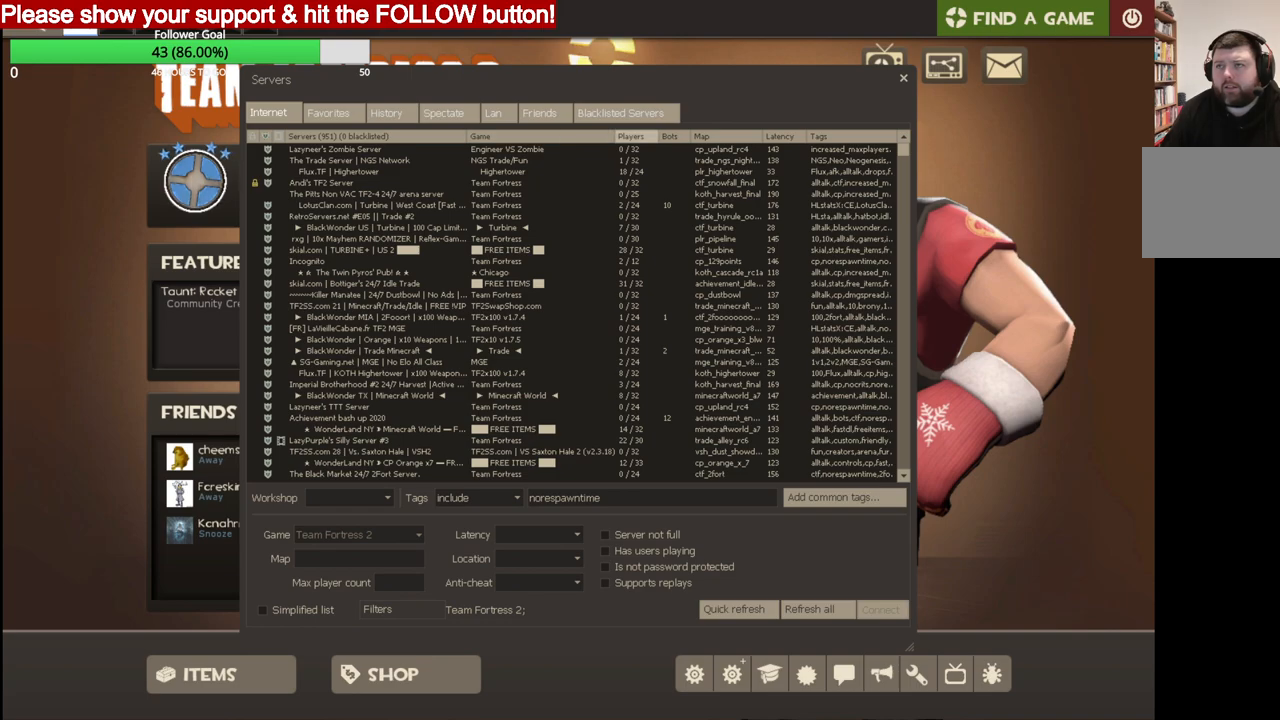
{"buttons": [], "left_stick": "center", "right_stick": "center", "events": [[250, "R2", "down"], [400, "R2", "up"]]}
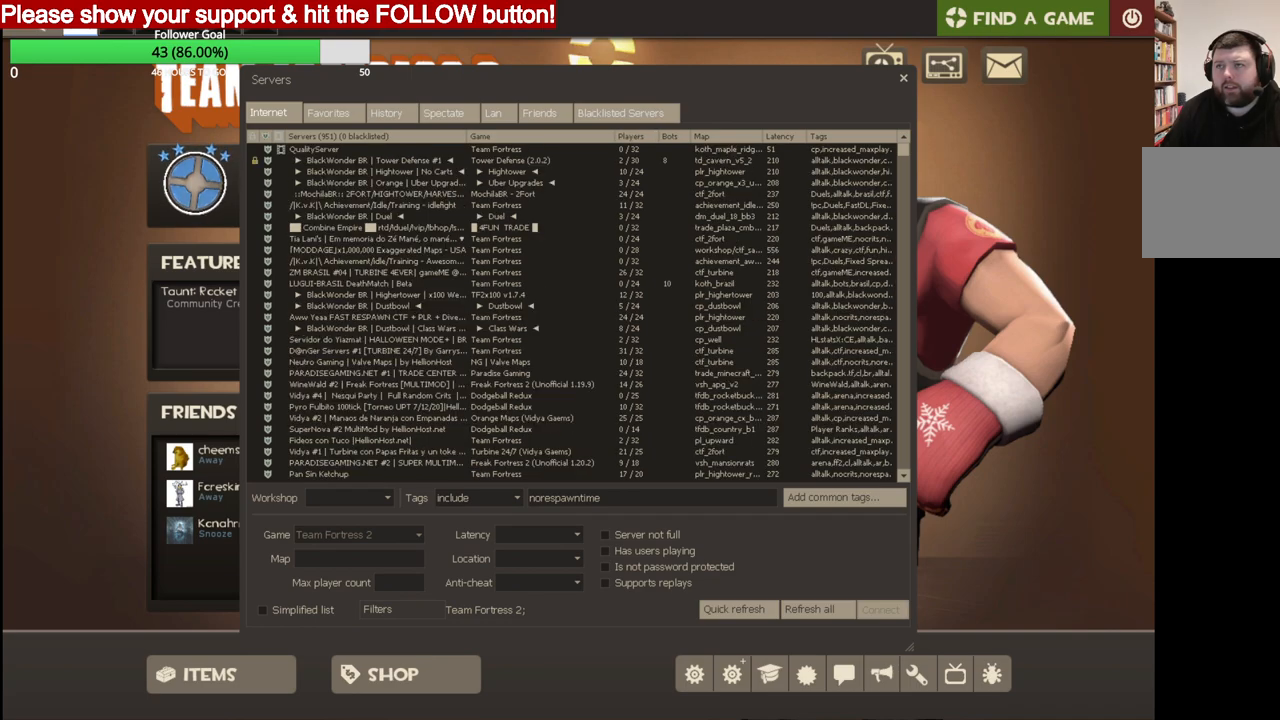
{"buttons": [], "left_stick": "center", "right_stick": "center", "events": []}